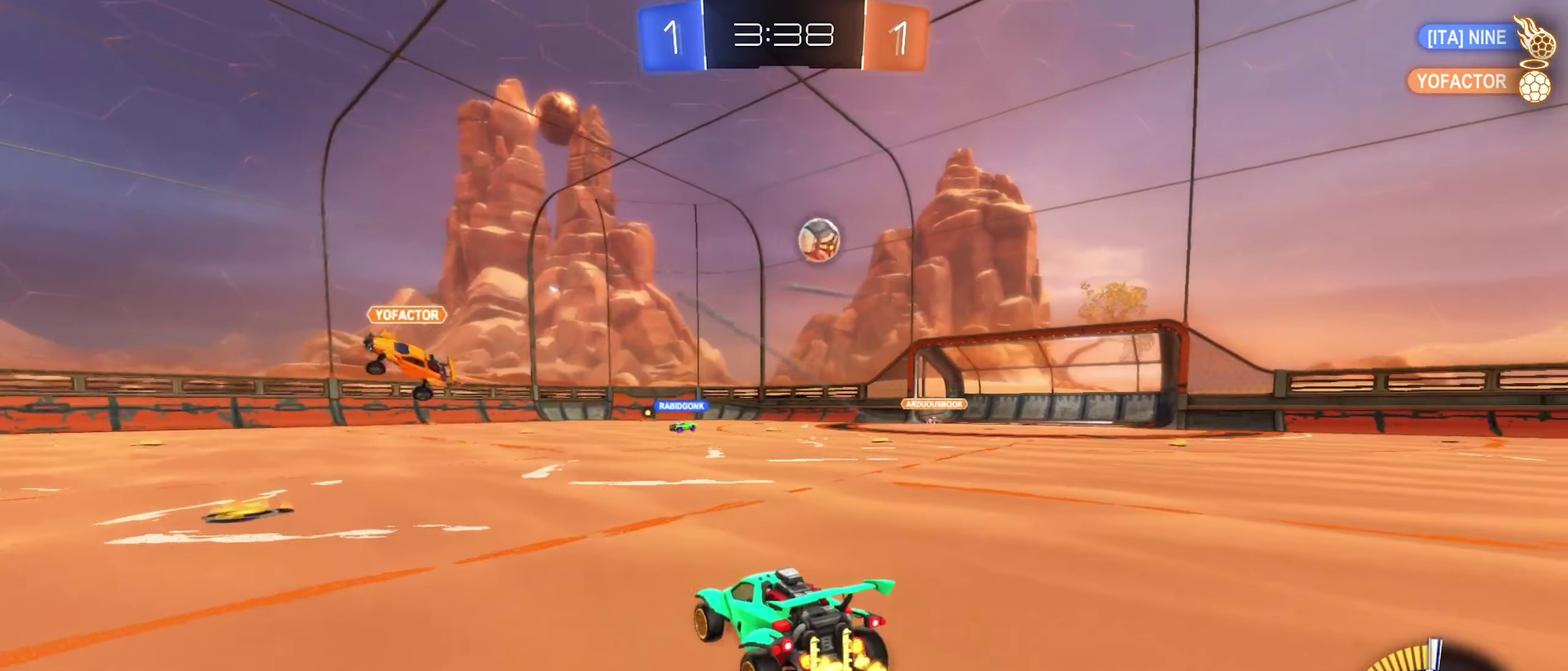
Gameplay with a controller (Xbox layout); each line is a JSON object with the inputs held at the frame after it. "events" lists button and stick changes between this image and that frame as [ms after this image, input, new state], when the widget could be followed in between.
{"buttons": ["L2"], "left_stick": "down-left", "right_stick": "center", "events": [[50, "left_stick", "right"], [217, "left_stick", "down-right"], [300, "left_stick", "down"], [383, "left_stick", "down-left"]]}
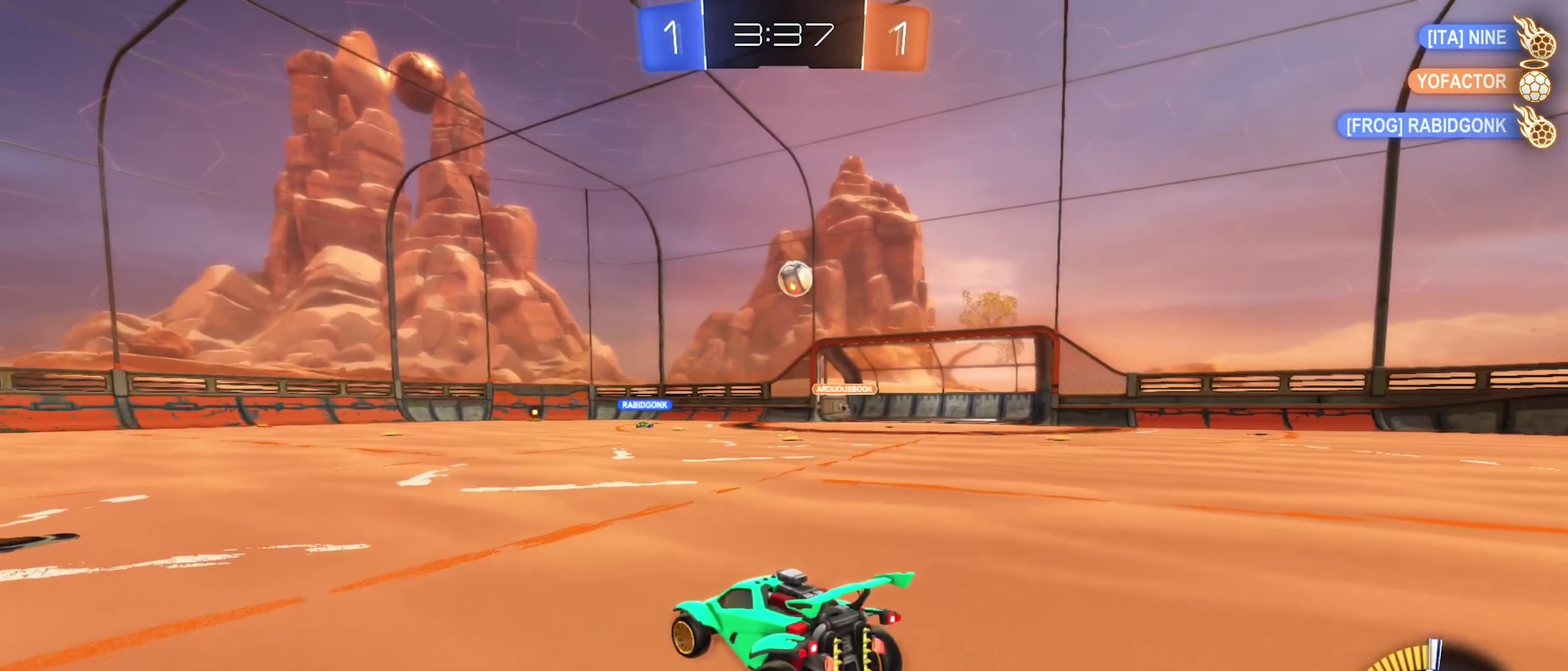
{"buttons": ["R2"], "left_stick": "center", "right_stick": "center", "events": [[267, "left_stick", "center"], [283, "L2", "up"], [283, "R2", "down"]]}
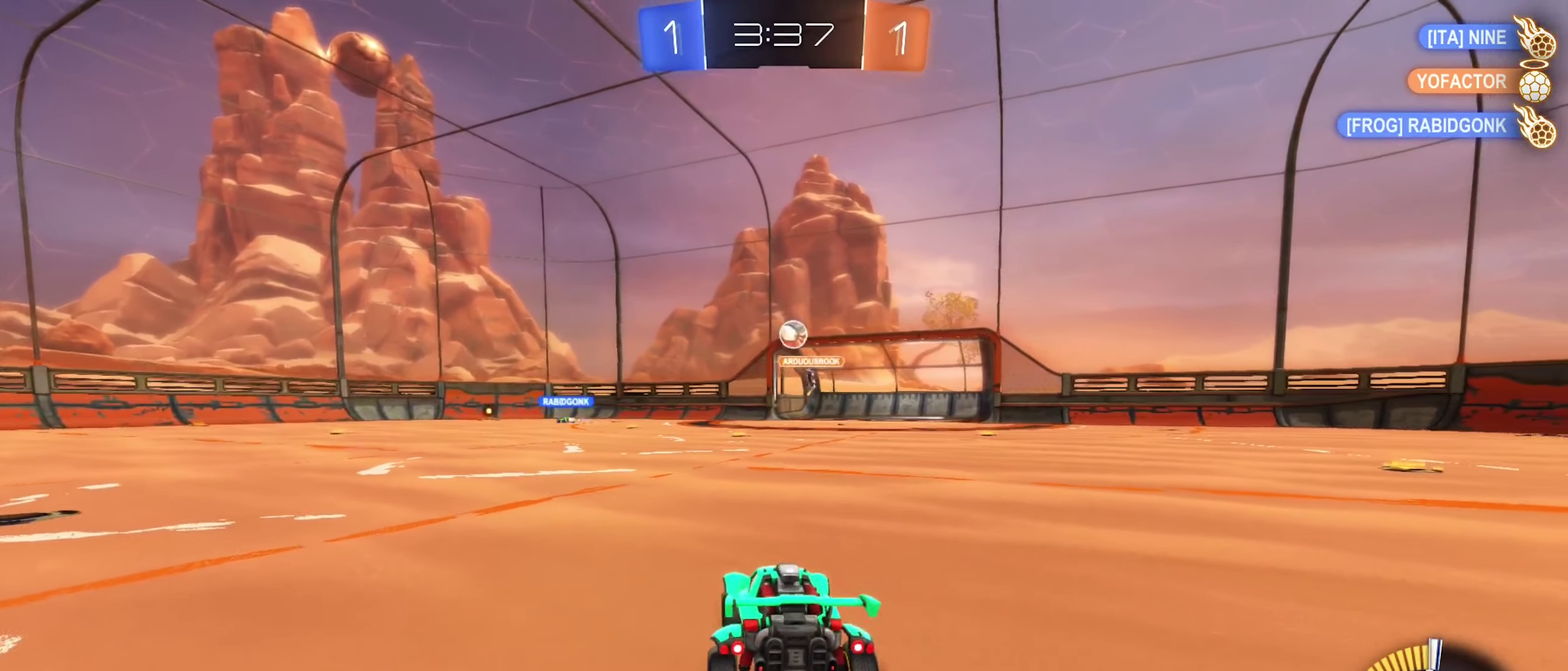
{"buttons": ["R2"], "left_stick": "left", "right_stick": "center", "events": [[33, "R2", "up"], [50, "left_stick", "left"], [167, "R2", "down"]]}
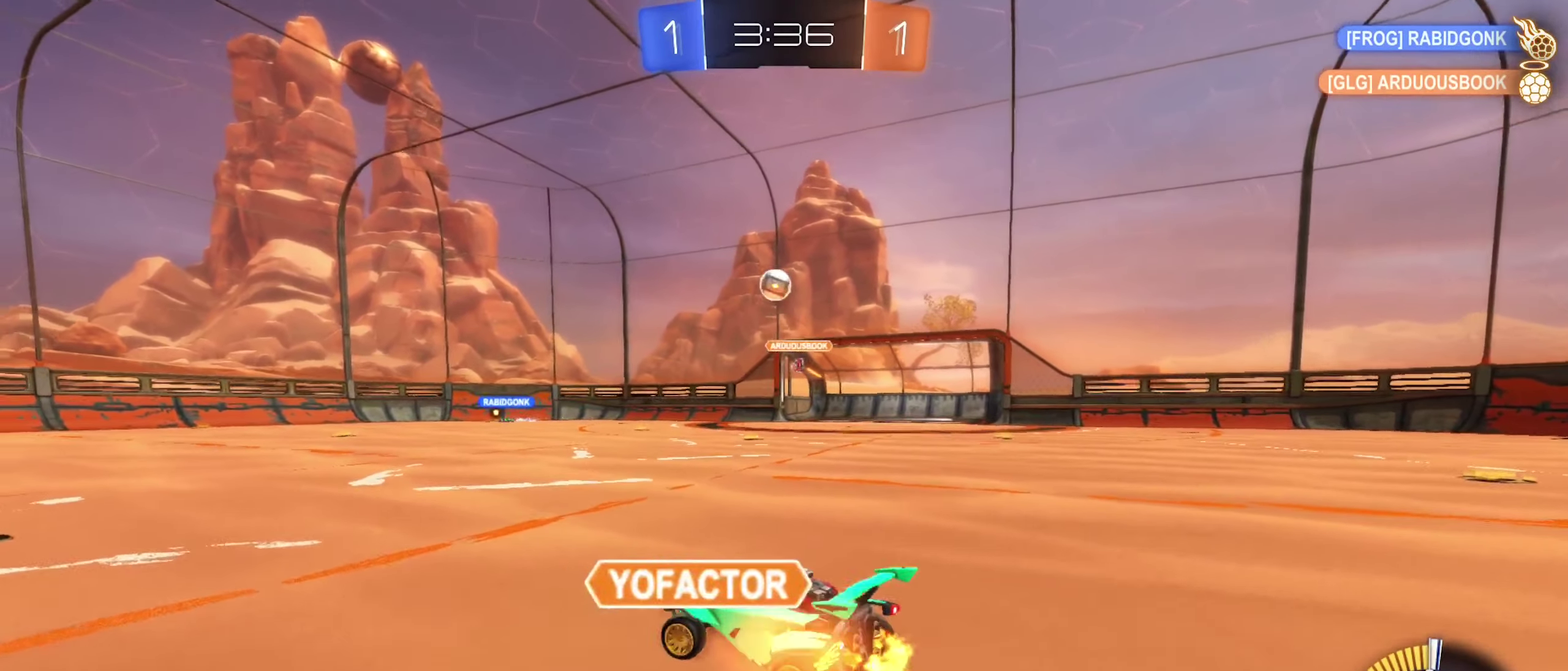
{"buttons": [], "left_stick": "center", "right_stick": "center", "events": [[17, "R2", "up"], [33, "left_stick", "down-left"], [117, "A", "down"], [283, "left_stick", "center"], [333, "A", "up"]]}
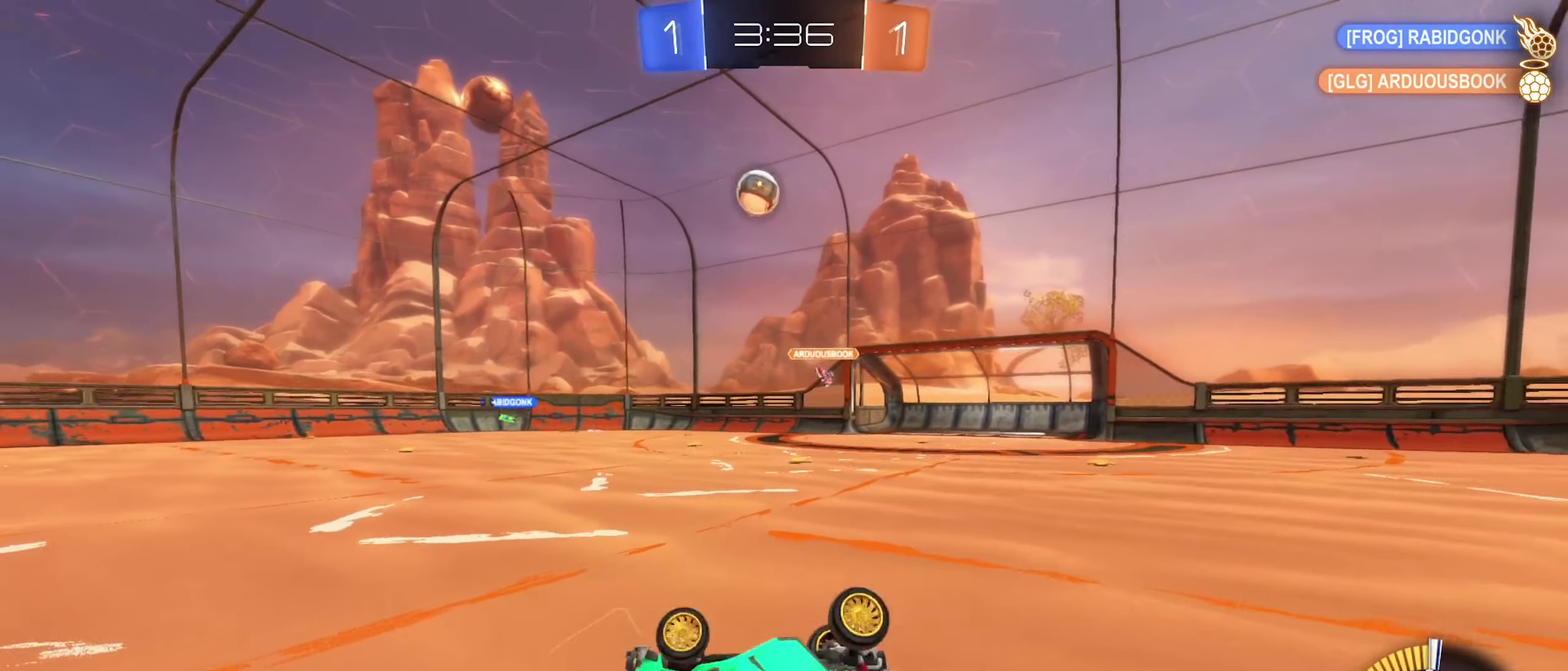
{"buttons": [], "left_stick": "center", "right_stick": "center", "events": [[150, "left_stick", "down"], [183, "L1", "down"], [267, "left_stick", "down-left"], [367, "left_stick", "left"], [483, "L1", "up"], [500, "left_stick", "center"]]}
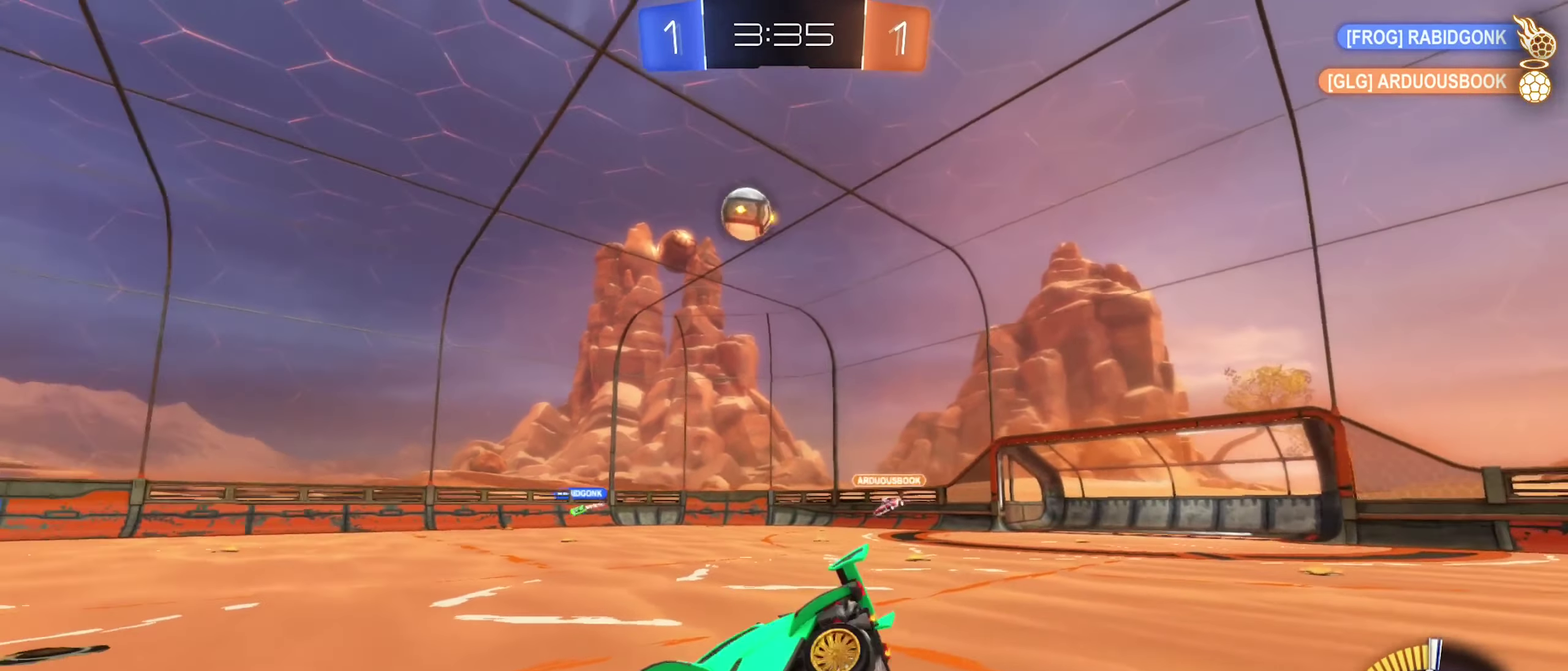
{"buttons": ["B", "R2"], "left_stick": "left", "right_stick": "center", "events": [[83, "R2", "down"], [317, "left_stick", "left"], [417, "B", "down"]]}
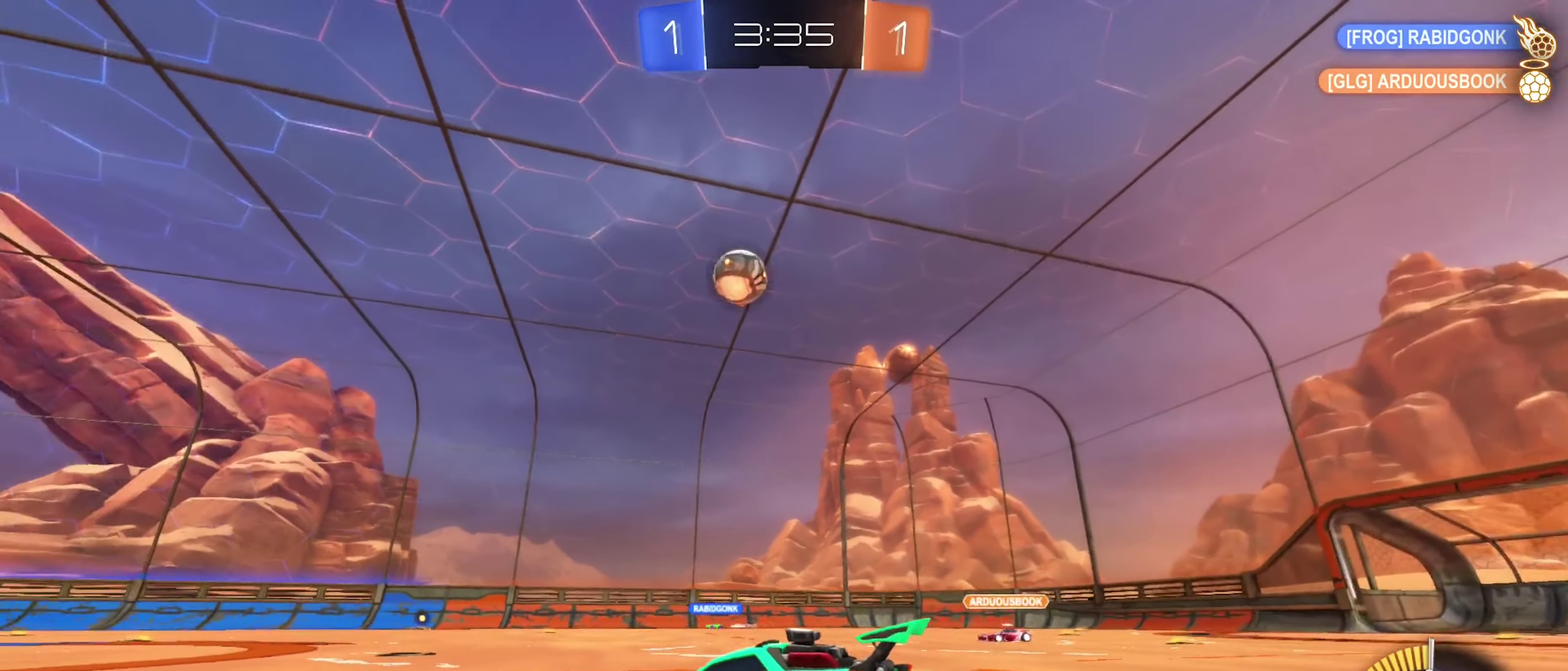
{"buttons": ["B", "R2"], "left_stick": "center", "right_stick": "center", "events": [[50, "left_stick", "center"]]}
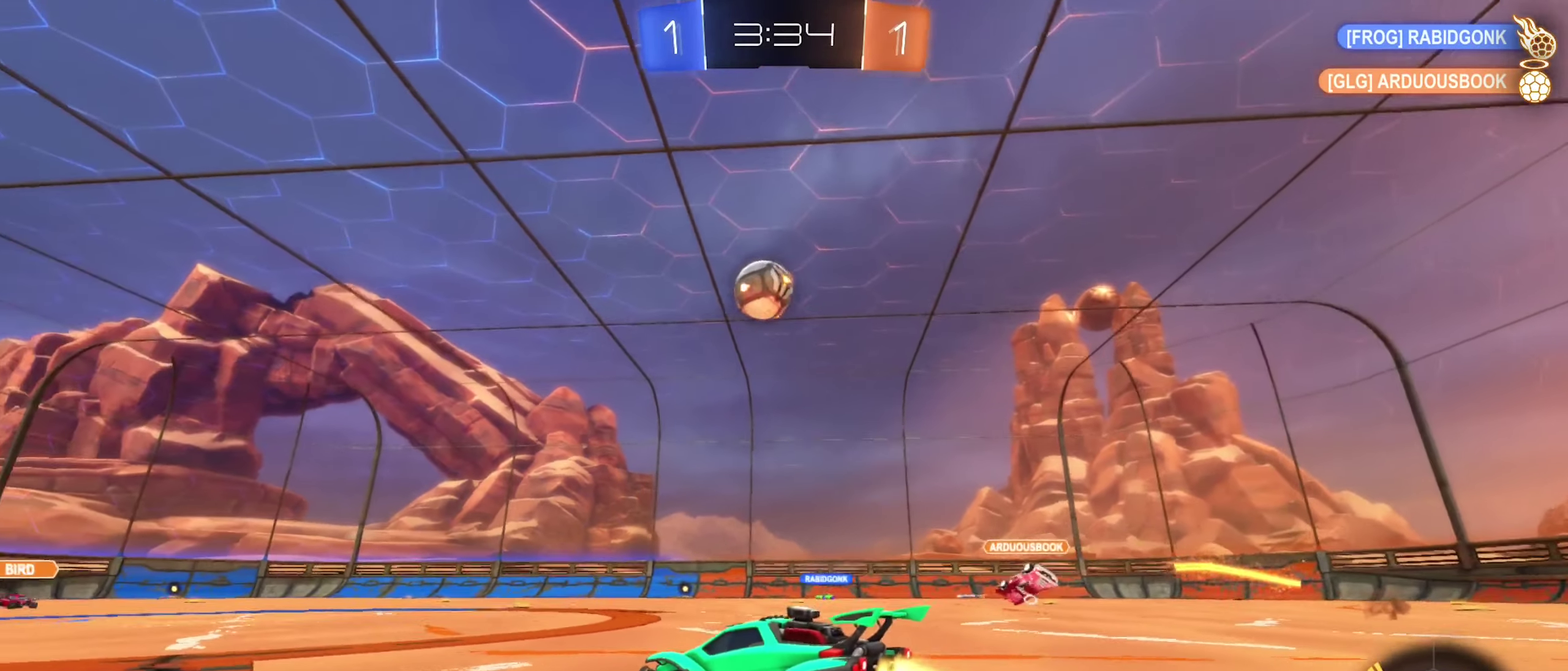
{"buttons": ["B", "R2"], "left_stick": "center", "right_stick": "center", "events": []}
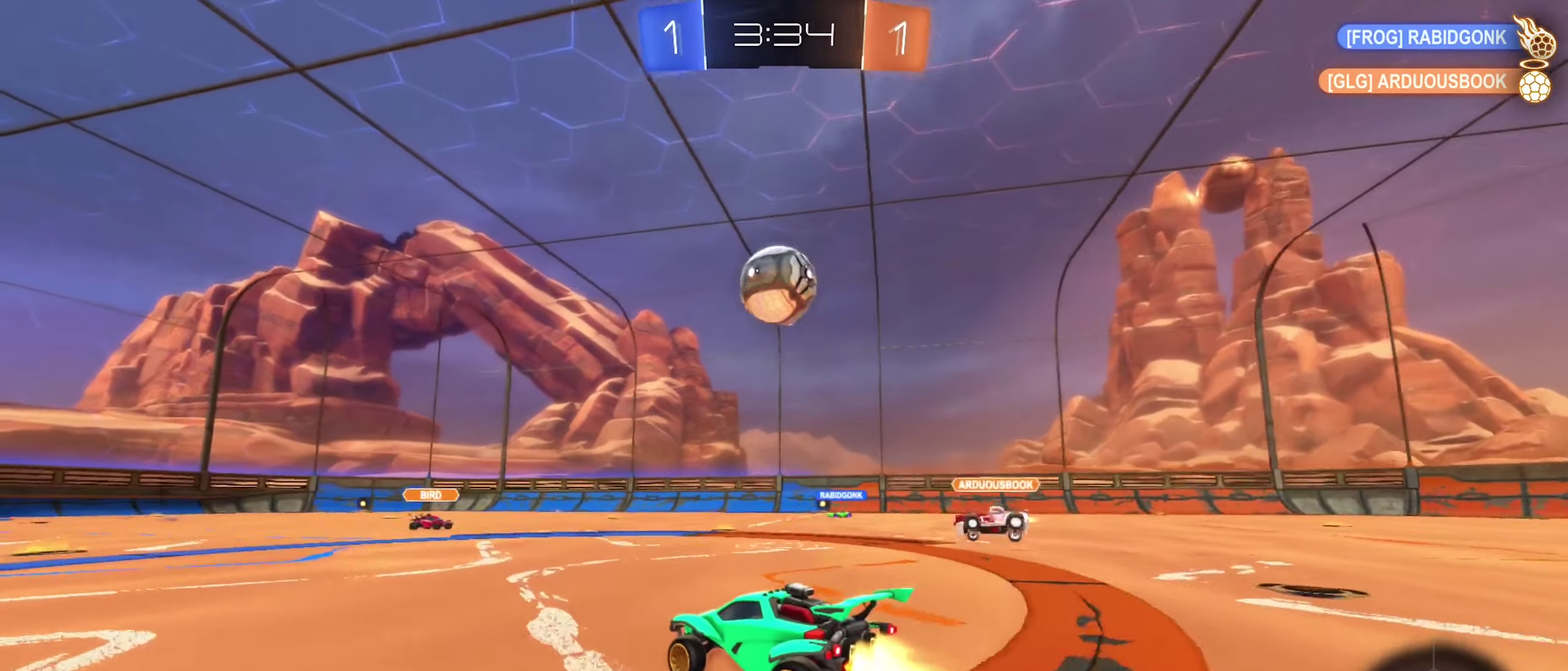
{"buttons": ["B", "R2"], "left_stick": "center", "right_stick": "center", "events": [[300, "A", "down"], [317, "left_stick", "down"], [483, "A", "up"], [500, "left_stick", "center"]]}
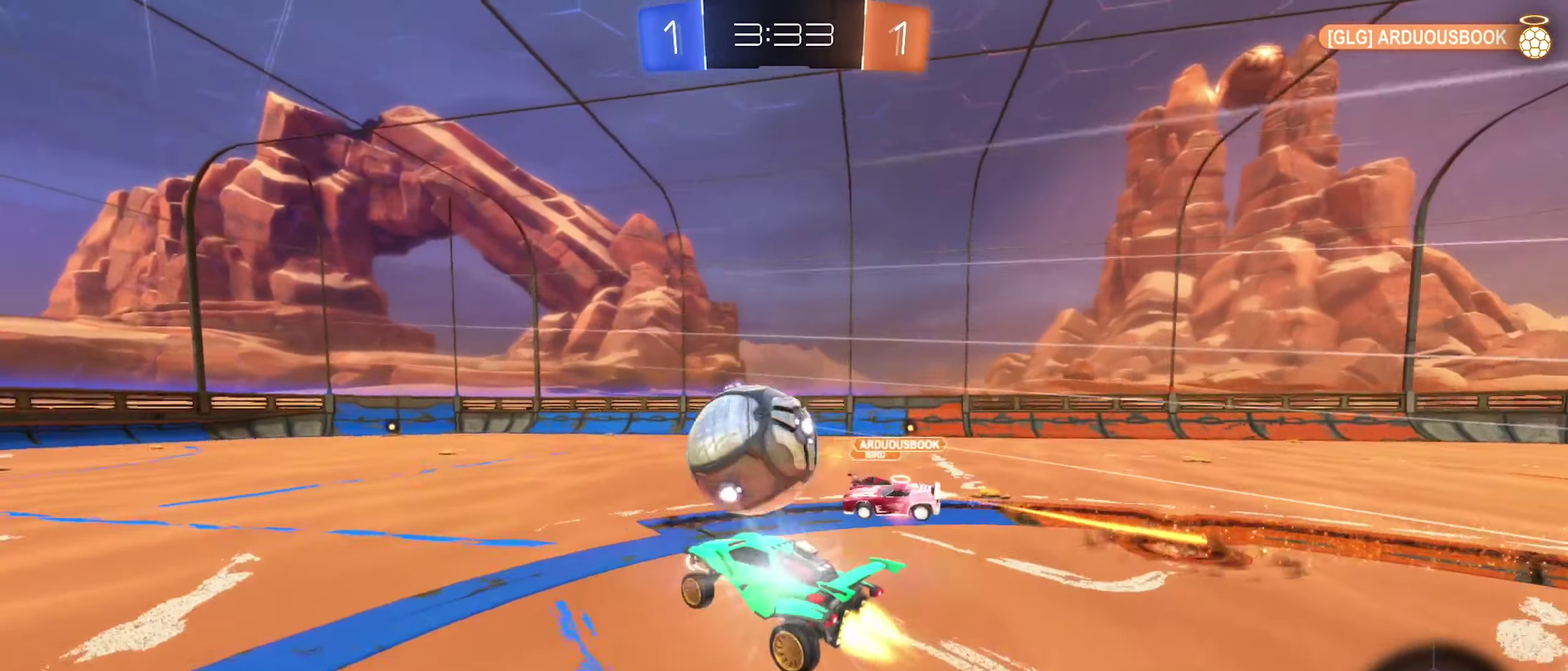
{"buttons": ["B", "R1"], "left_stick": "center", "right_stick": "center", "events": [[50, "left_stick", "up-right"], [117, "R2", "up"], [133, "A", "down"], [184, "R1", "down"], [267, "A", "up"], [267, "left_stick", "center"]]}
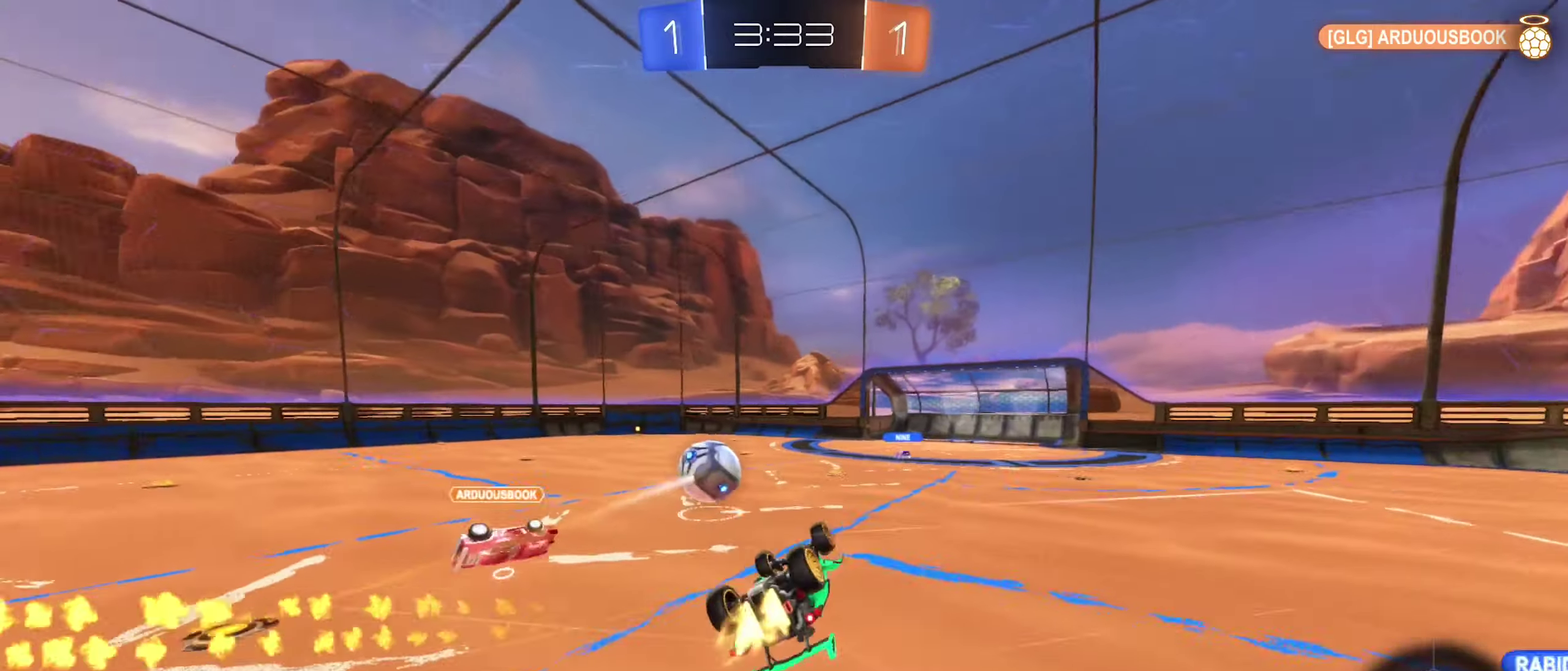
{"buttons": [], "left_stick": "center", "right_stick": "center", "events": [[34, "B", "up"], [50, "R1", "up"]]}
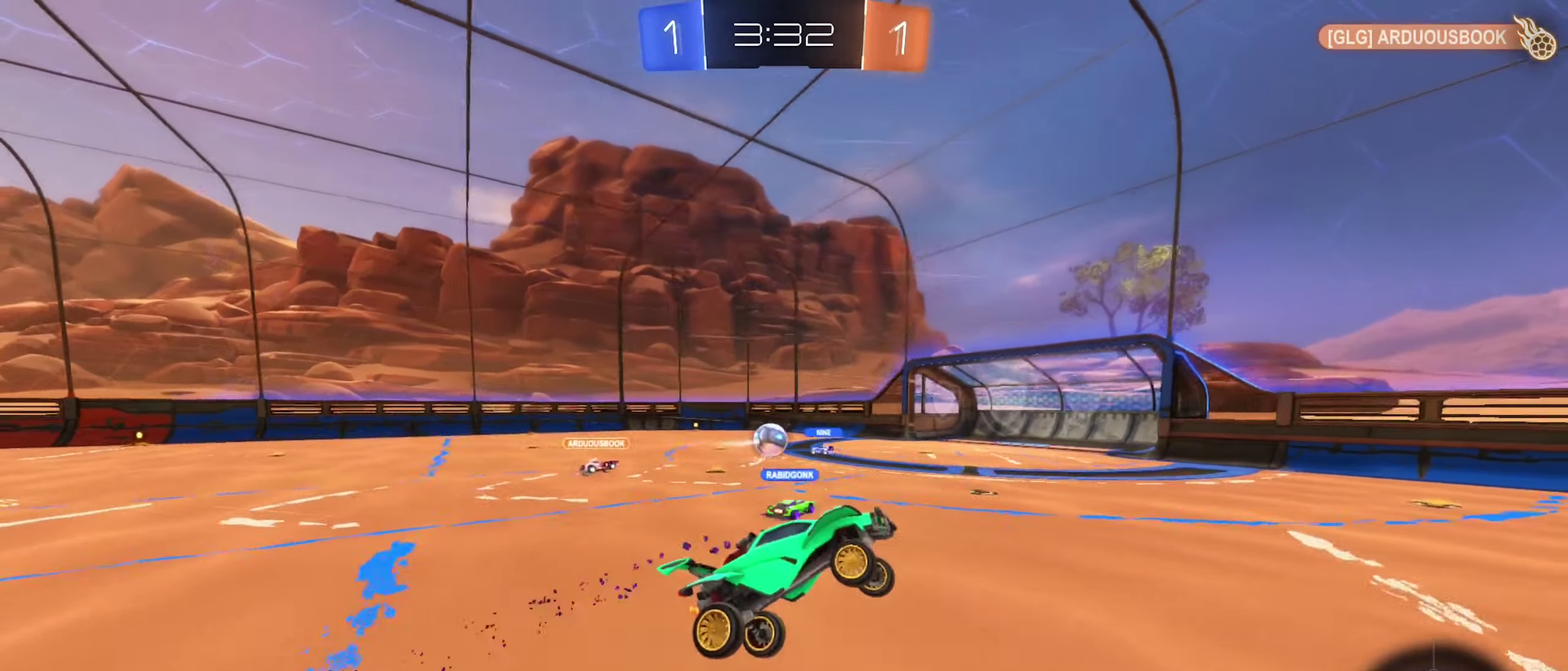
{"buttons": ["R2"], "left_stick": "center", "right_stick": "center", "events": [[184, "R2", "down"], [250, "Y", "down"], [334, "left_stick", "right"], [350, "Y", "up"], [500, "left_stick", "center"]]}
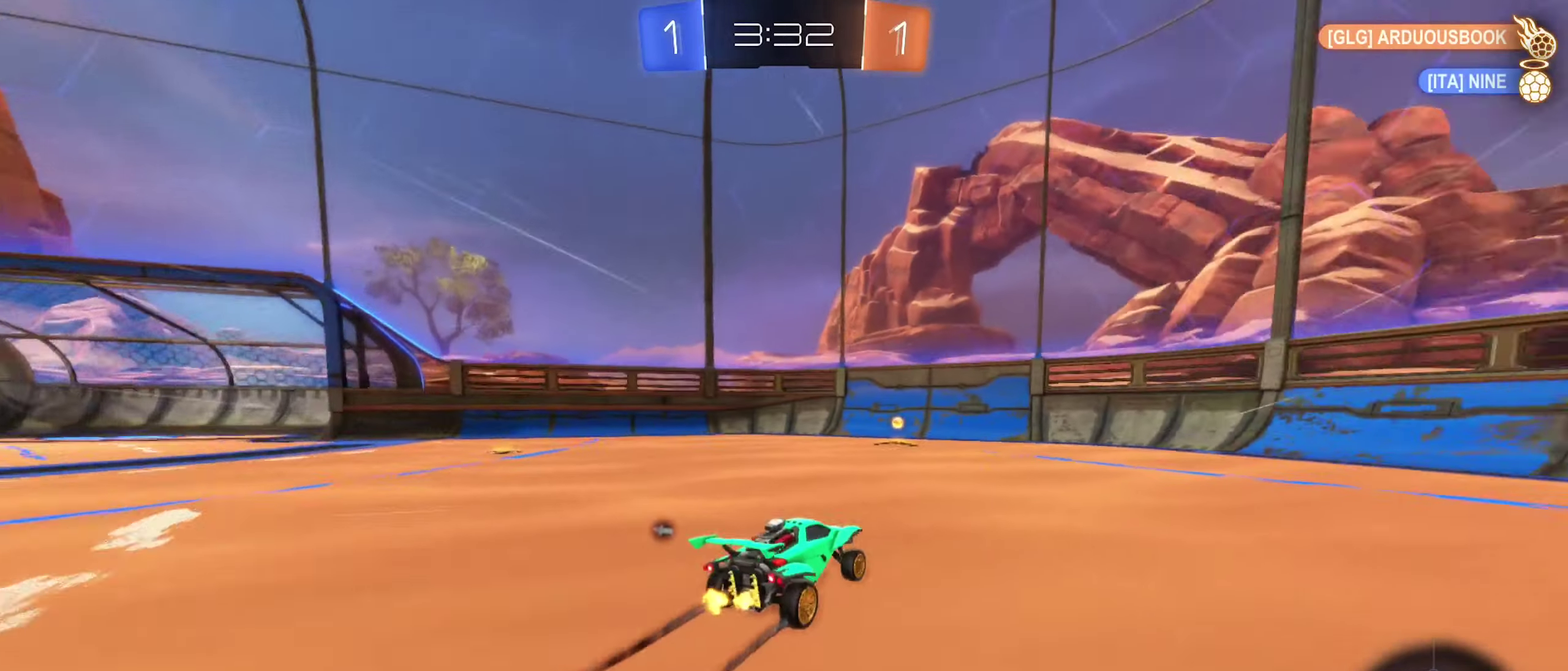
{"buttons": ["R2"], "left_stick": "left", "right_stick": "center", "events": [[200, "left_stick", "left"], [350, "Y", "down"], [367, "L1", "down"], [467, "Y", "up"], [484, "L1", "up"]]}
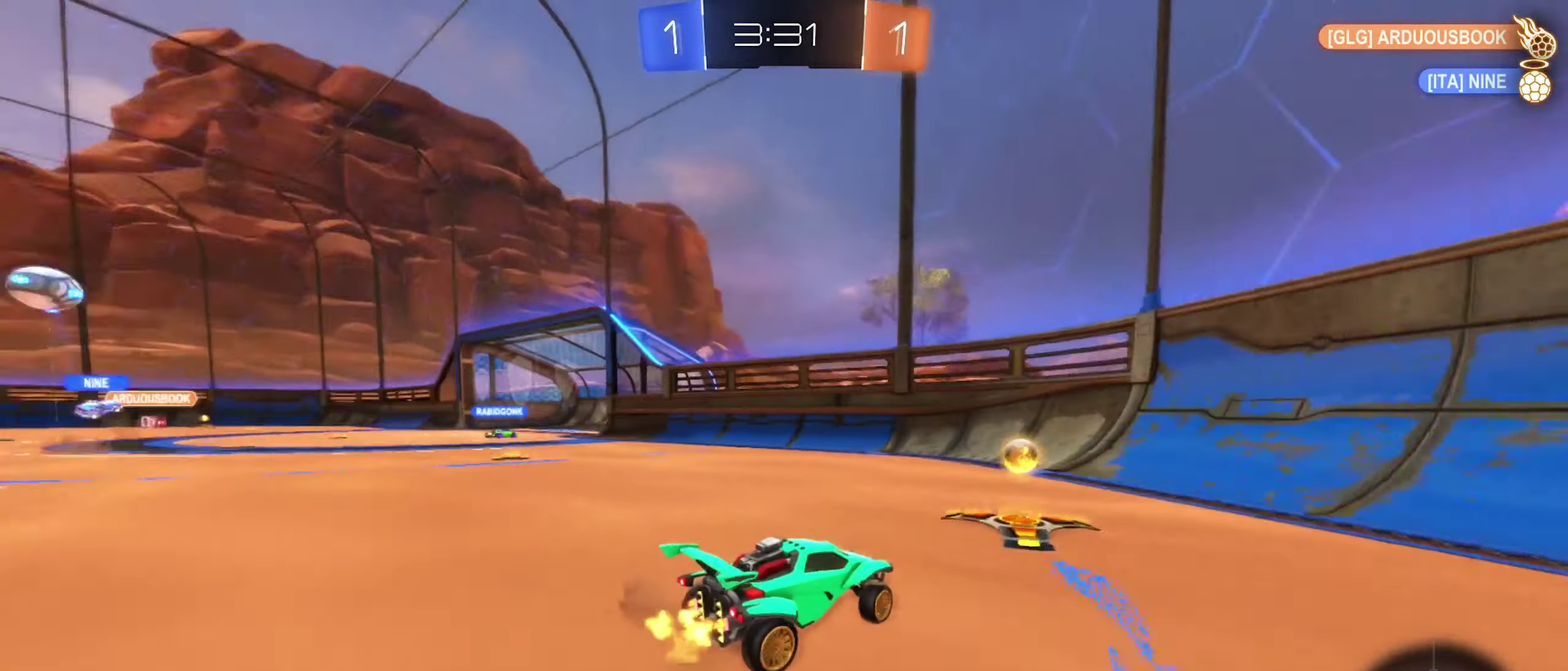
{"buttons": ["R2"], "left_stick": "left", "right_stick": "center", "events": []}
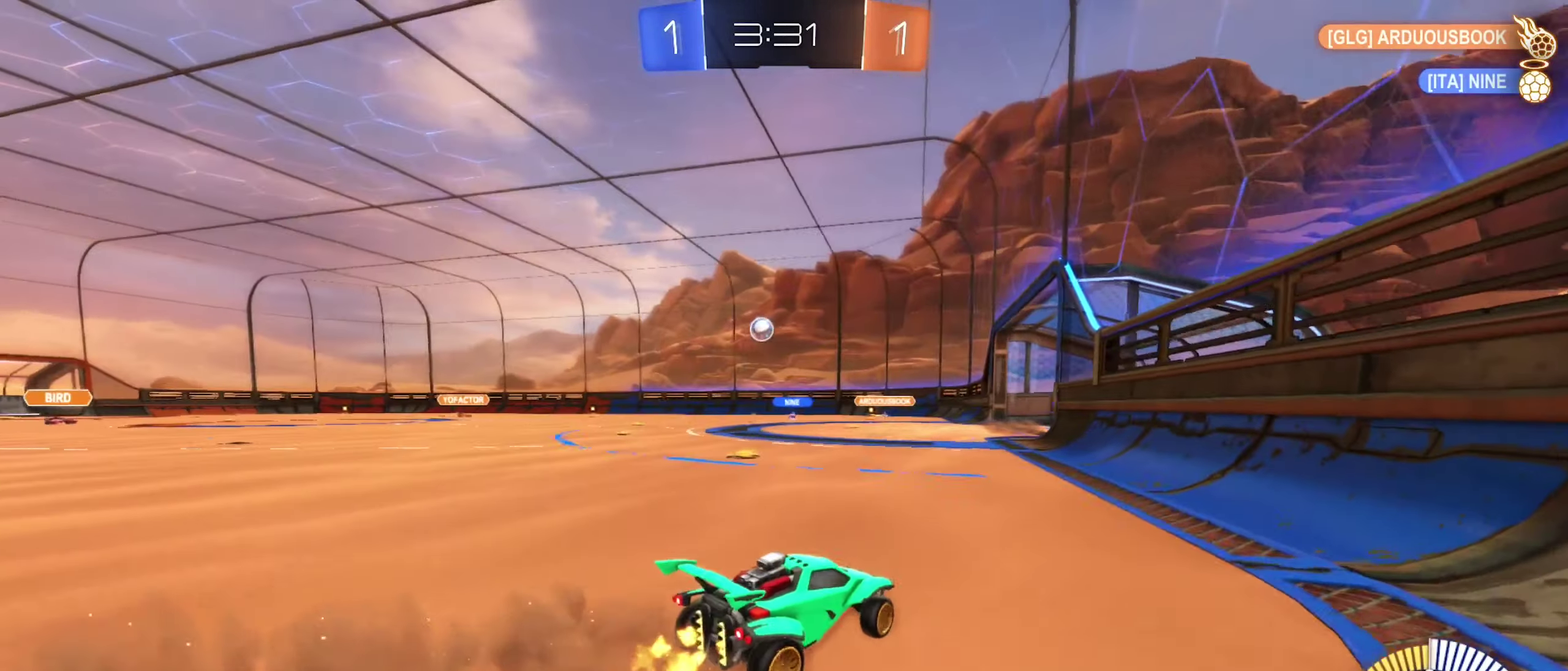
{"buttons": ["R2"], "left_stick": "center", "right_stick": "center", "events": [[234, "left_stick", "center"]]}
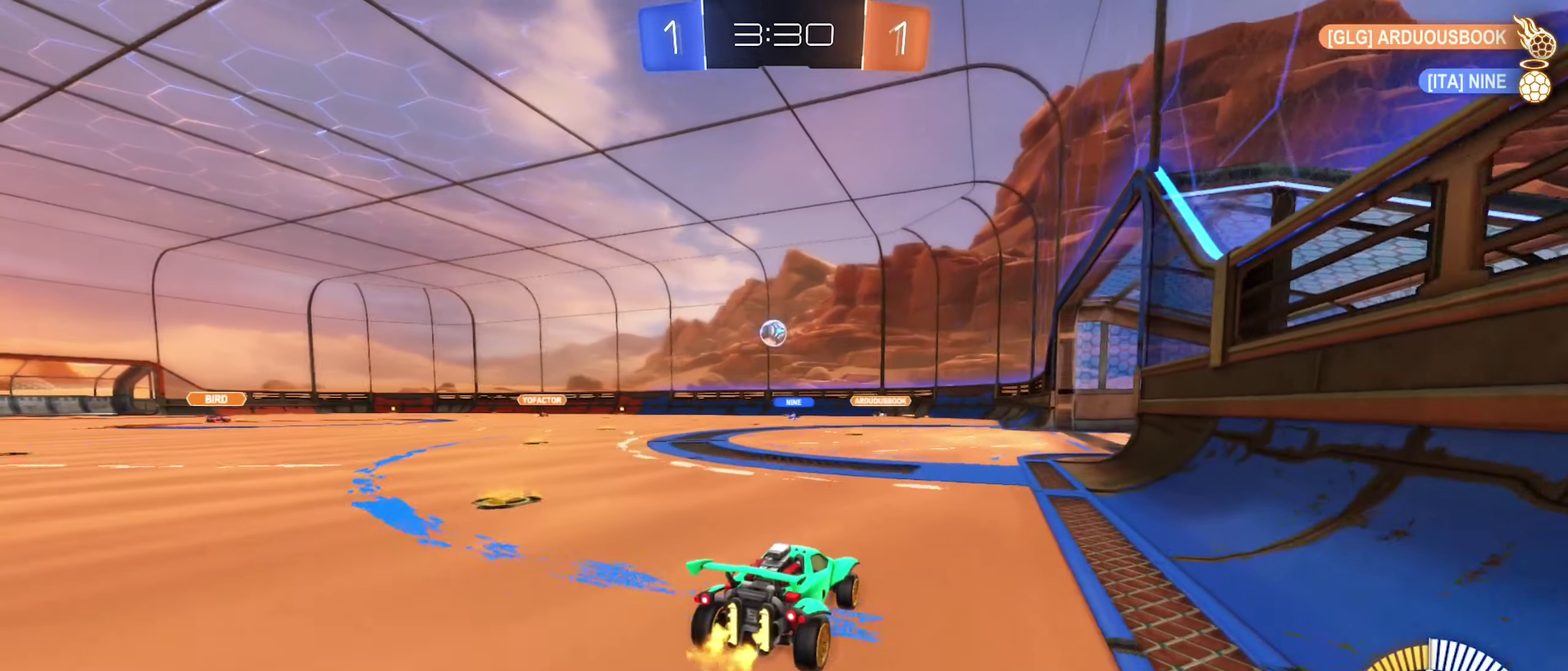
{"buttons": [], "left_stick": "center", "right_stick": "center", "events": [[34, "left_stick", "up-left"], [134, "left_stick", "center"], [334, "R2", "up"]]}
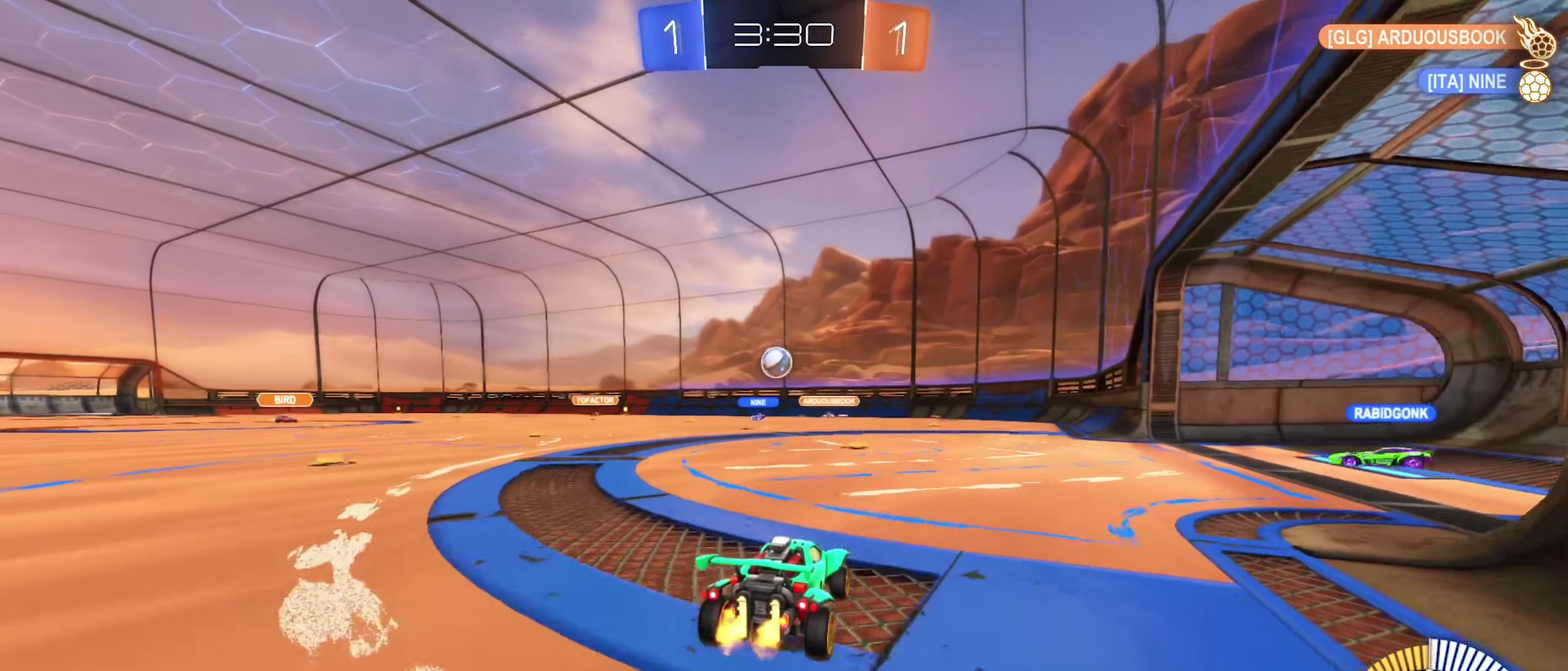
{"buttons": ["R2"], "left_stick": "right", "right_stick": "center", "events": [[234, "L2", "down"], [250, "left_stick", "left"], [300, "left_stick", "center"], [367, "left_stick", "right"], [417, "R2", "down"], [434, "L2", "up"]]}
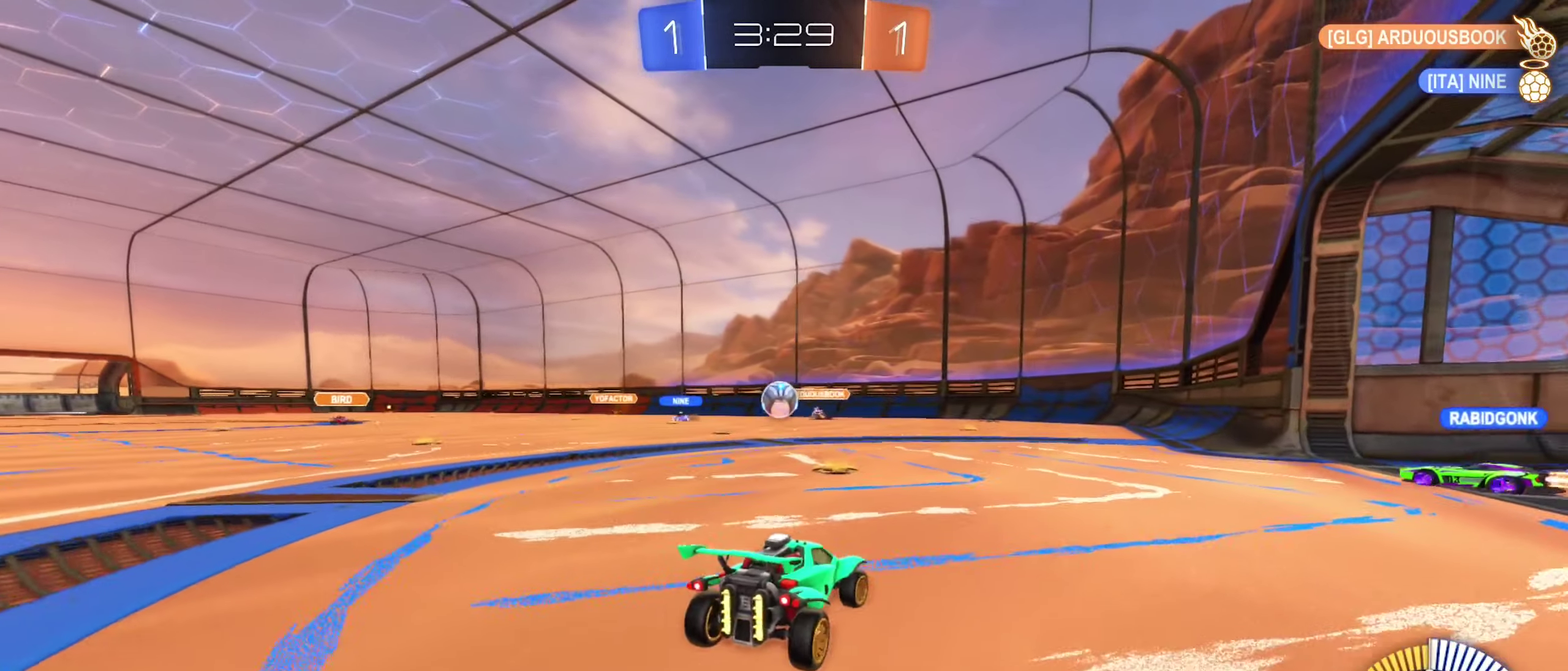
{"buttons": ["R2"], "left_stick": "right", "right_stick": "center", "events": [[67, "L2", "down"], [84, "R2", "up"], [117, "left_stick", "down-right"], [234, "R2", "down"], [267, "L2", "up"], [417, "left_stick", "right"]]}
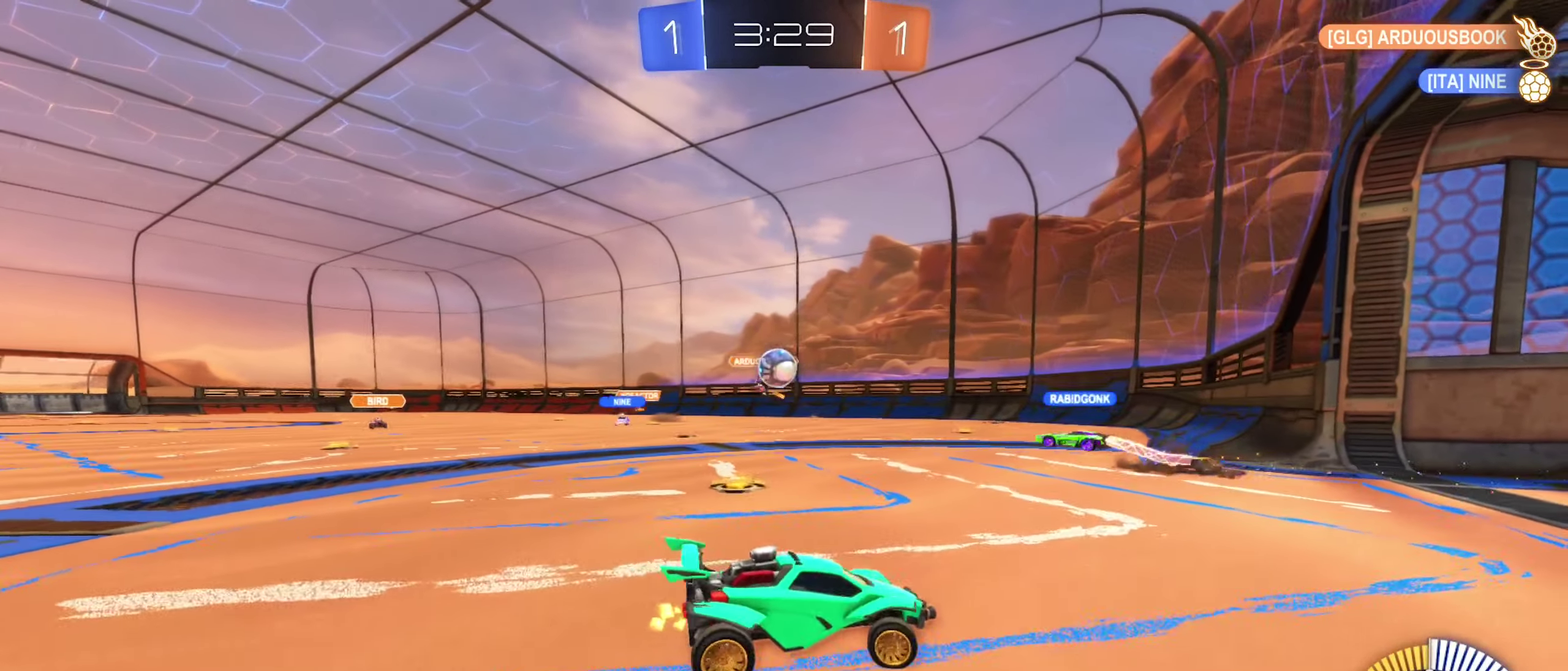
{"buttons": ["R2"], "left_stick": "left", "right_stick": "center", "events": [[150, "left_stick", "center"], [200, "left_stick", "left"]]}
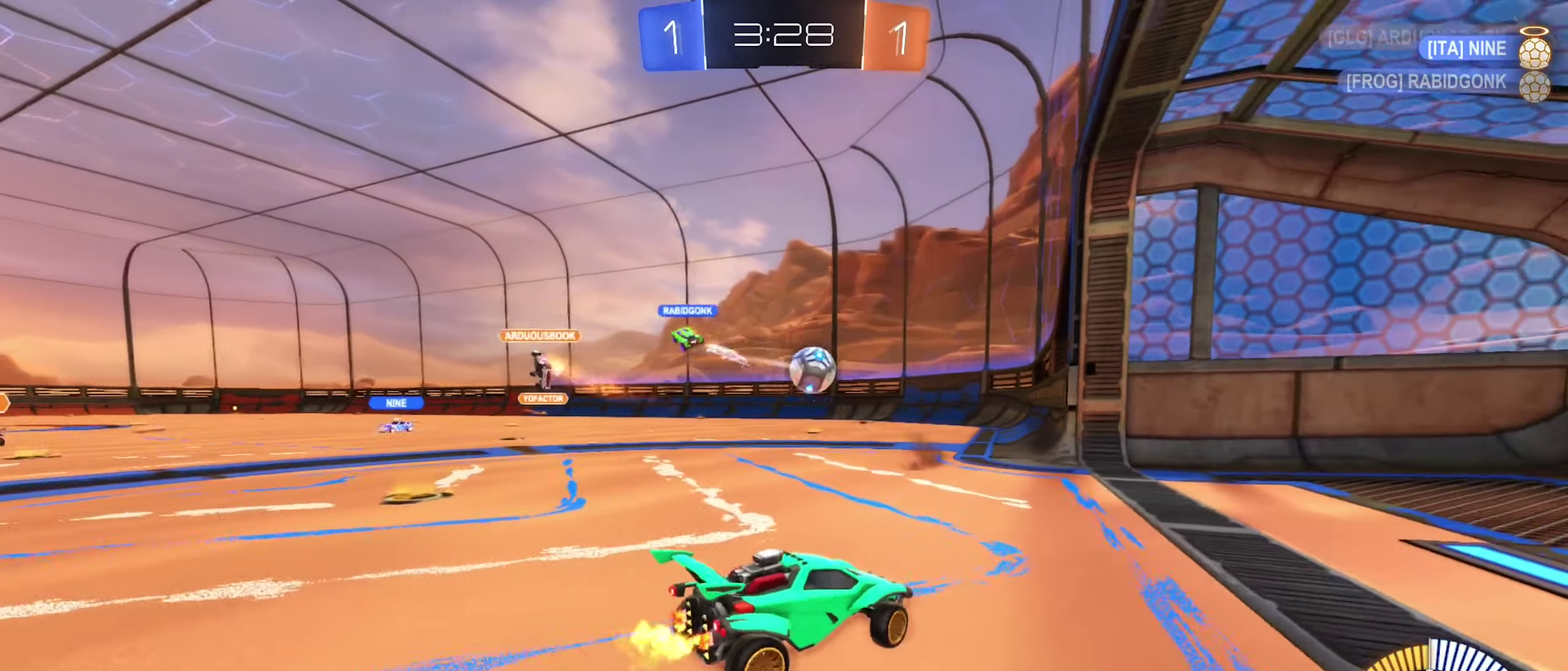
{"buttons": ["R2"], "left_stick": "center", "right_stick": "center", "events": [[333, "left_stick", "center"]]}
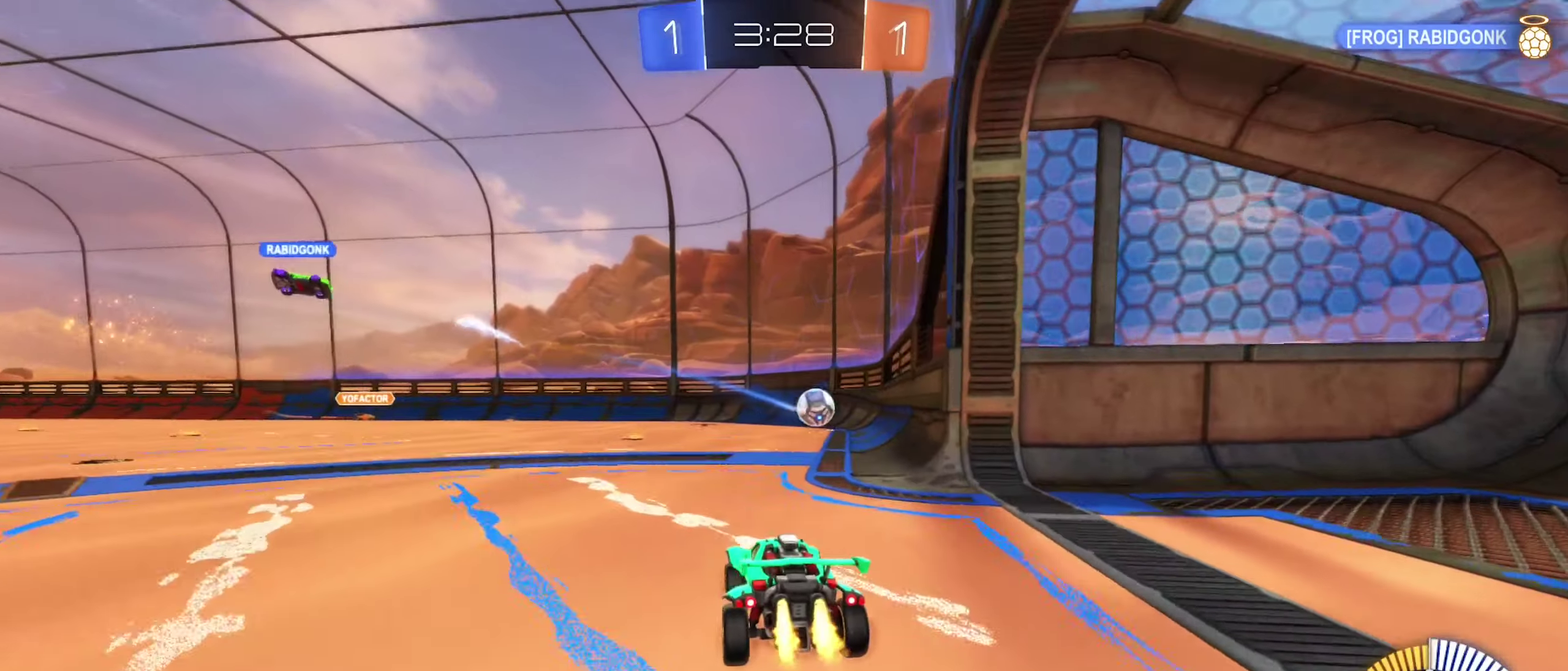
{"buttons": [], "left_stick": "right", "right_stick": "center", "events": [[16, "B", "down"], [216, "left_stick", "right"], [450, "B", "up"], [500, "R2", "up"]]}
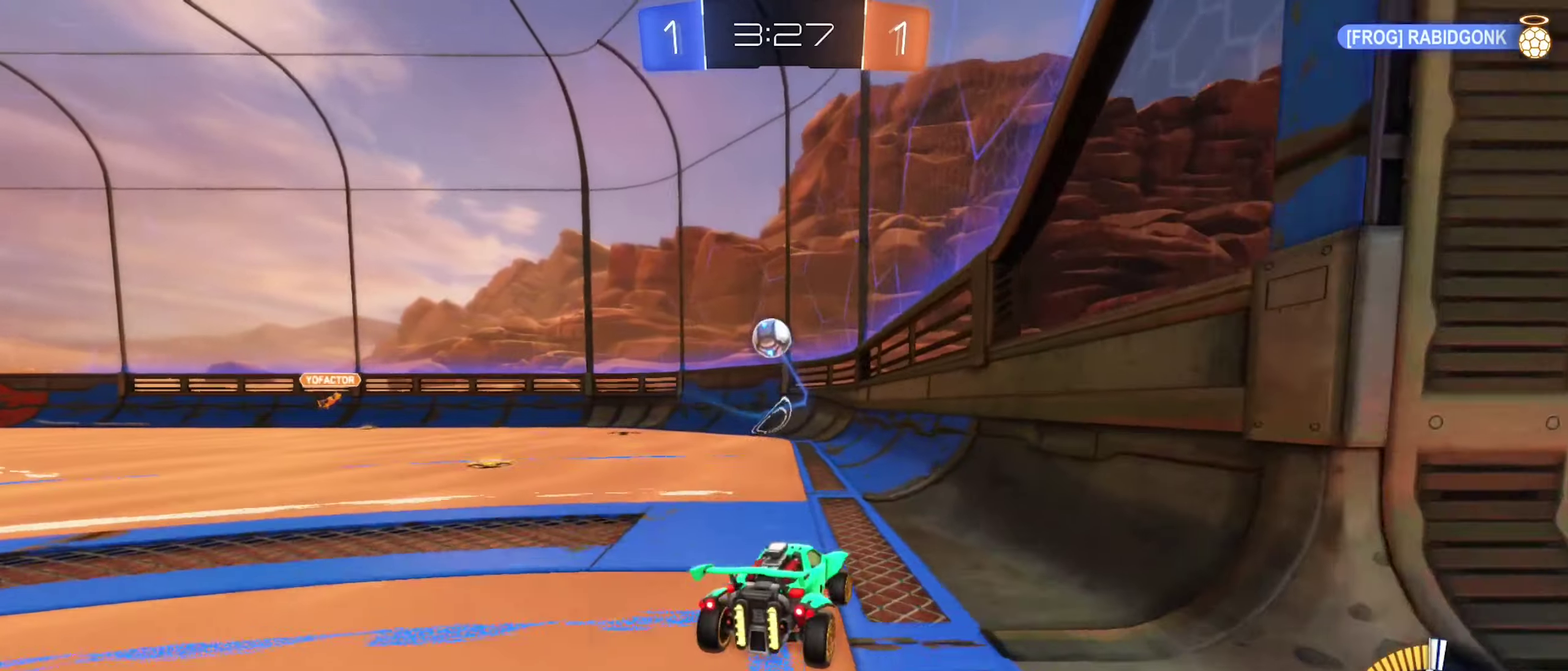
{"buttons": ["L2"], "left_stick": "right", "right_stick": "center", "events": [[16, "L2", "down"], [183, "L2", "up"], [500, "L2", "down"]]}
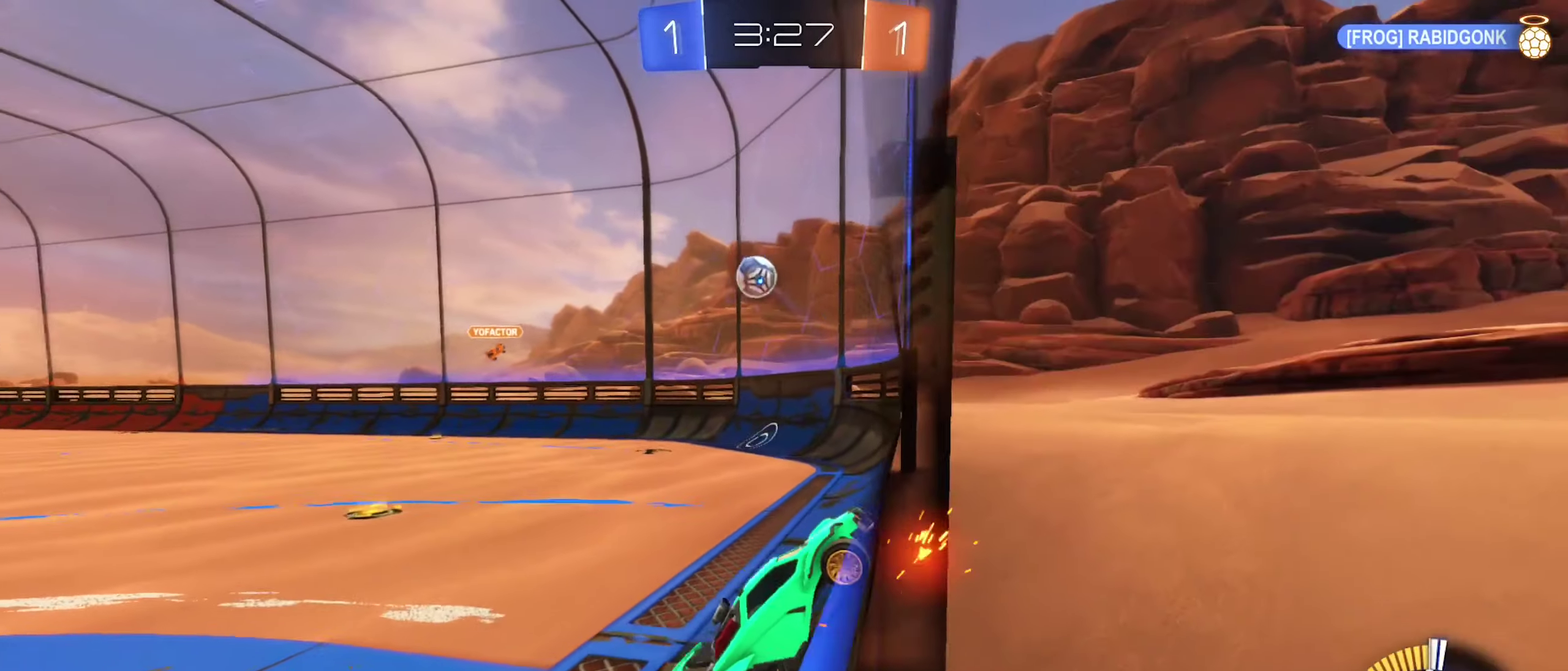
{"buttons": ["R2"], "left_stick": "right", "right_stick": "center", "events": [[150, "R2", "down"], [183, "L2", "up"], [250, "left_stick", "center"], [416, "left_stick", "right"]]}
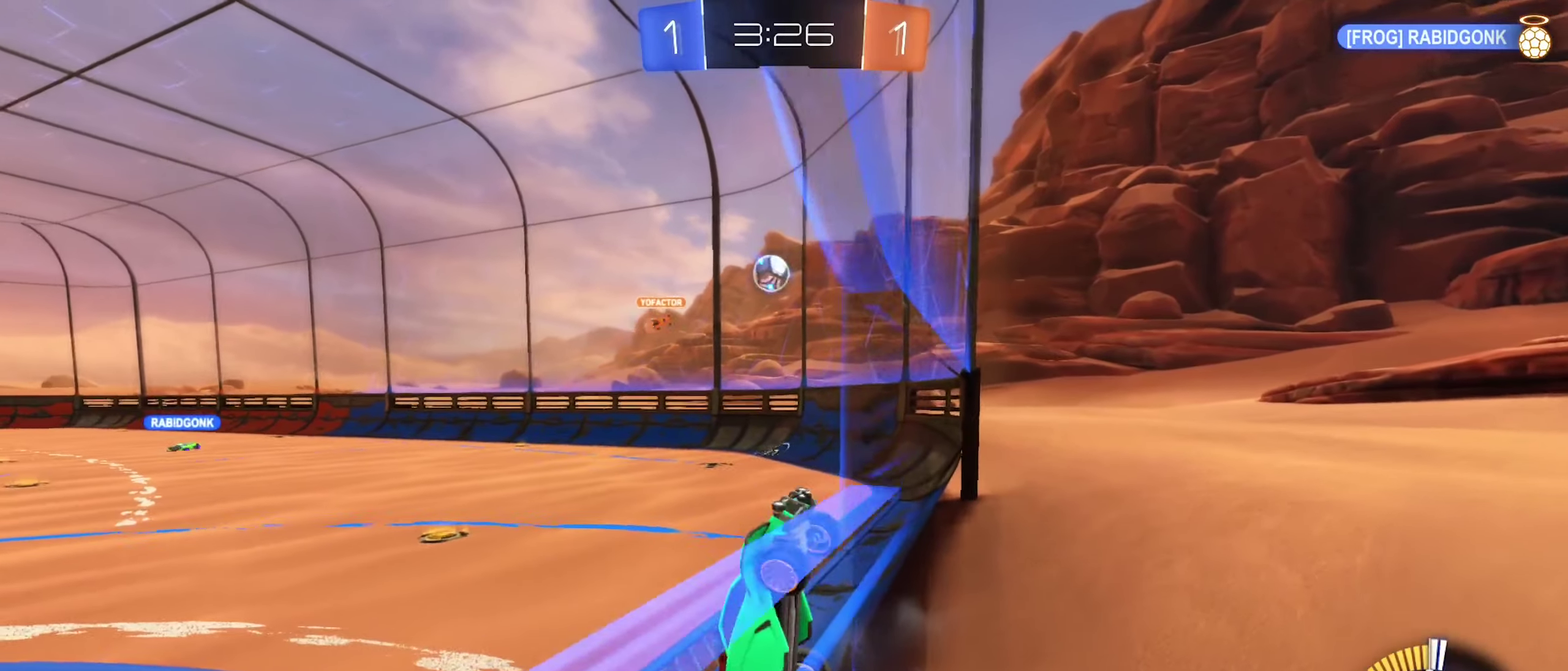
{"buttons": ["L2", "R2"], "left_stick": "left", "right_stick": "center", "events": [[200, "left_stick", "center"], [266, "R2", "up"], [350, "R2", "down"], [433, "left_stick", "left"], [500, "L2", "down"]]}
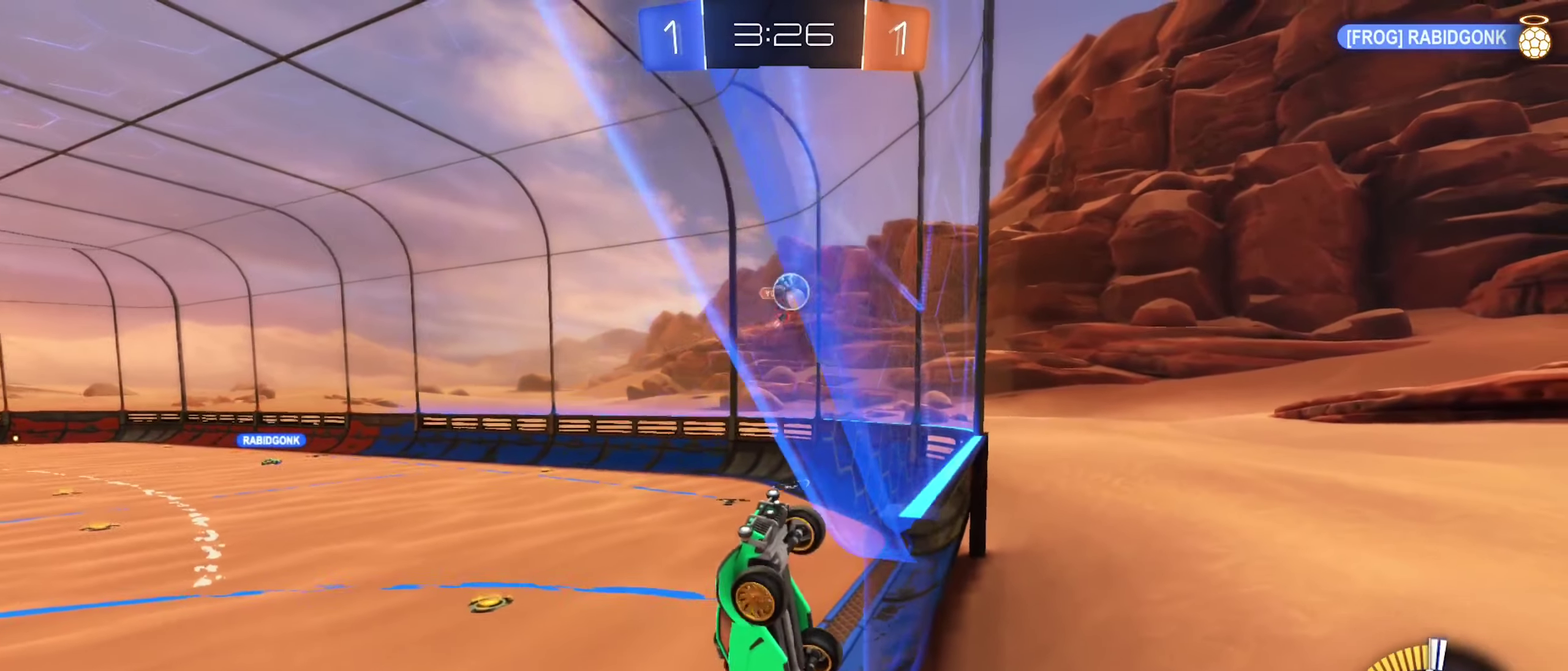
{"buttons": ["B", "R2"], "left_stick": "center", "right_stick": "center", "events": [[66, "R2", "up"], [116, "left_stick", "center"], [133, "R2", "down"], [150, "L2", "up"], [283, "left_stick", "left"], [366, "B", "down"], [366, "left_stick", "center"]]}
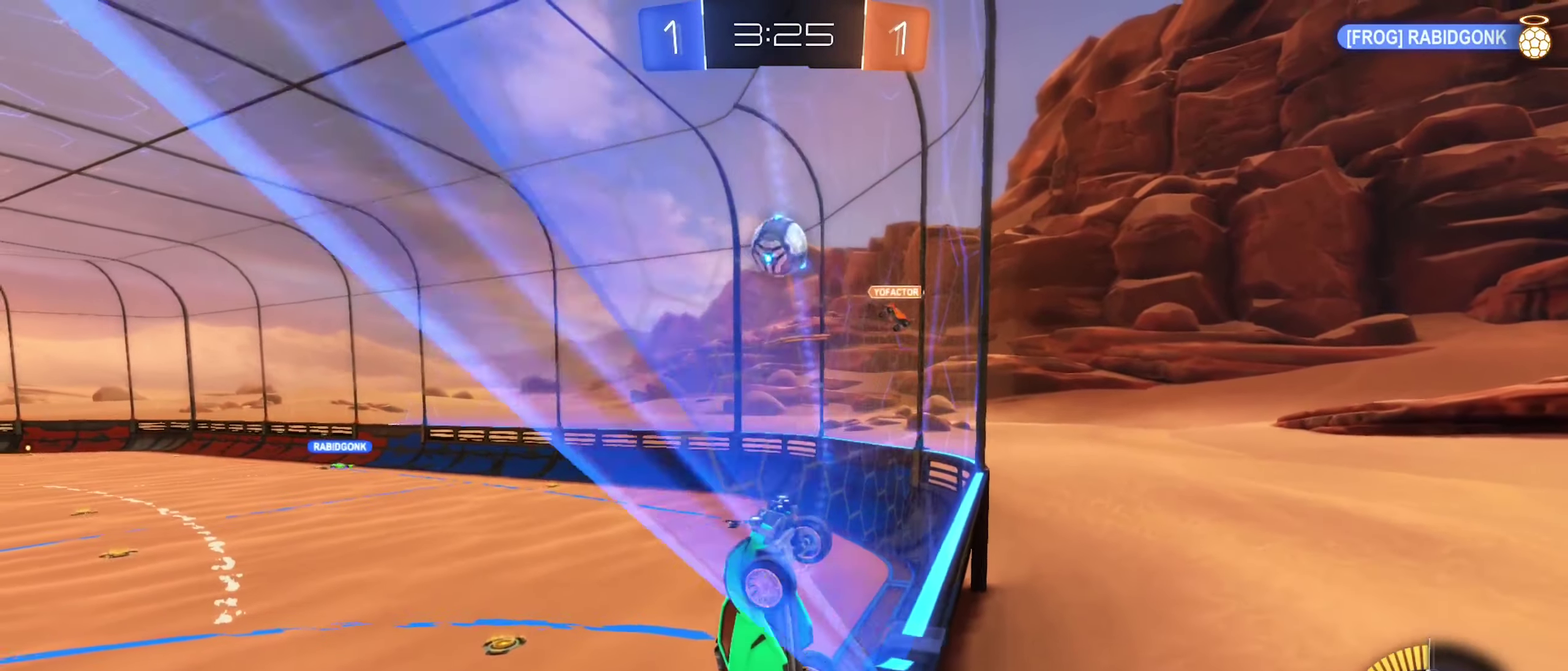
{"buttons": ["B", "R2"], "left_stick": "left", "right_stick": "center", "events": [[16, "left_stick", "left"], [150, "left_stick", "center"], [250, "left_stick", "left"], [283, "A", "down"], [400, "A", "up"]]}
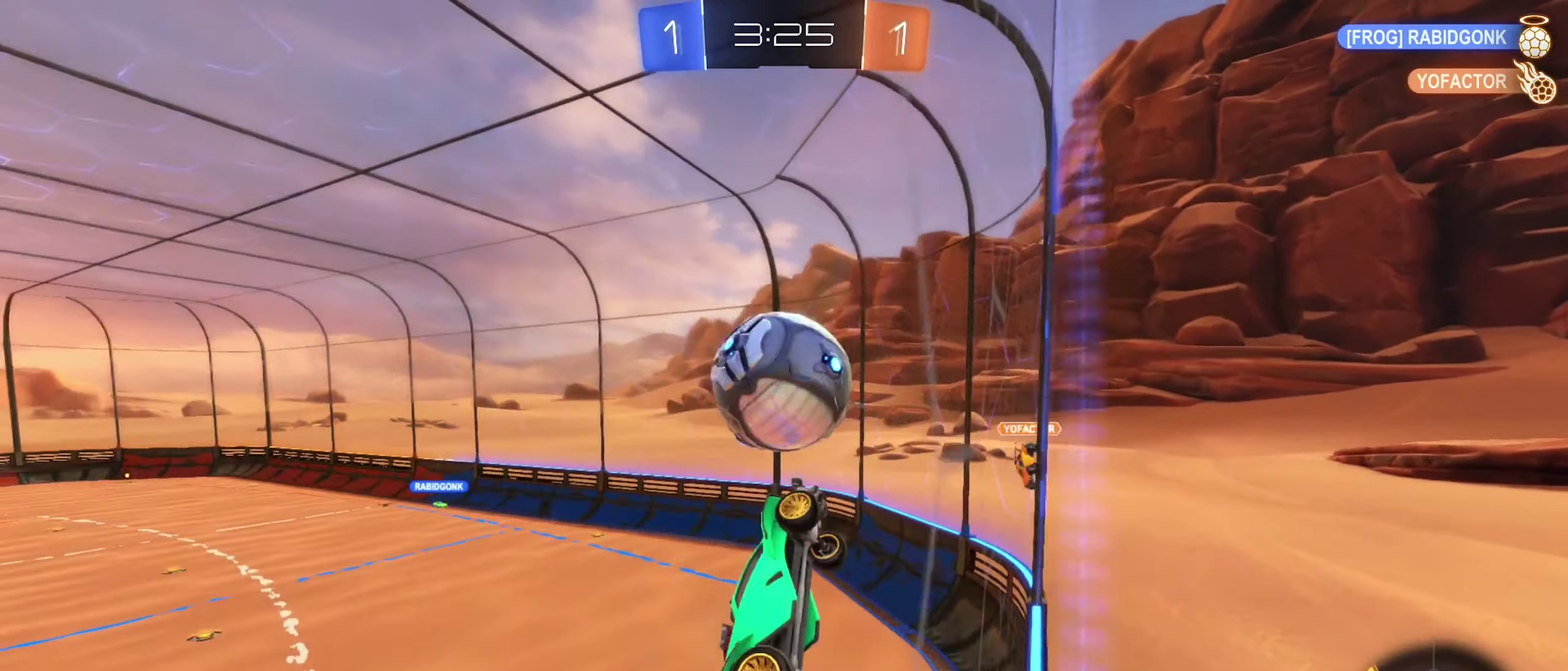
{"buttons": [], "left_stick": "center", "right_stick": "center", "events": [[33, "A", "down"], [100, "left_stick", "up"], [233, "R2", "up"], [266, "A", "up"], [316, "B", "up"], [366, "left_stick", "center"]]}
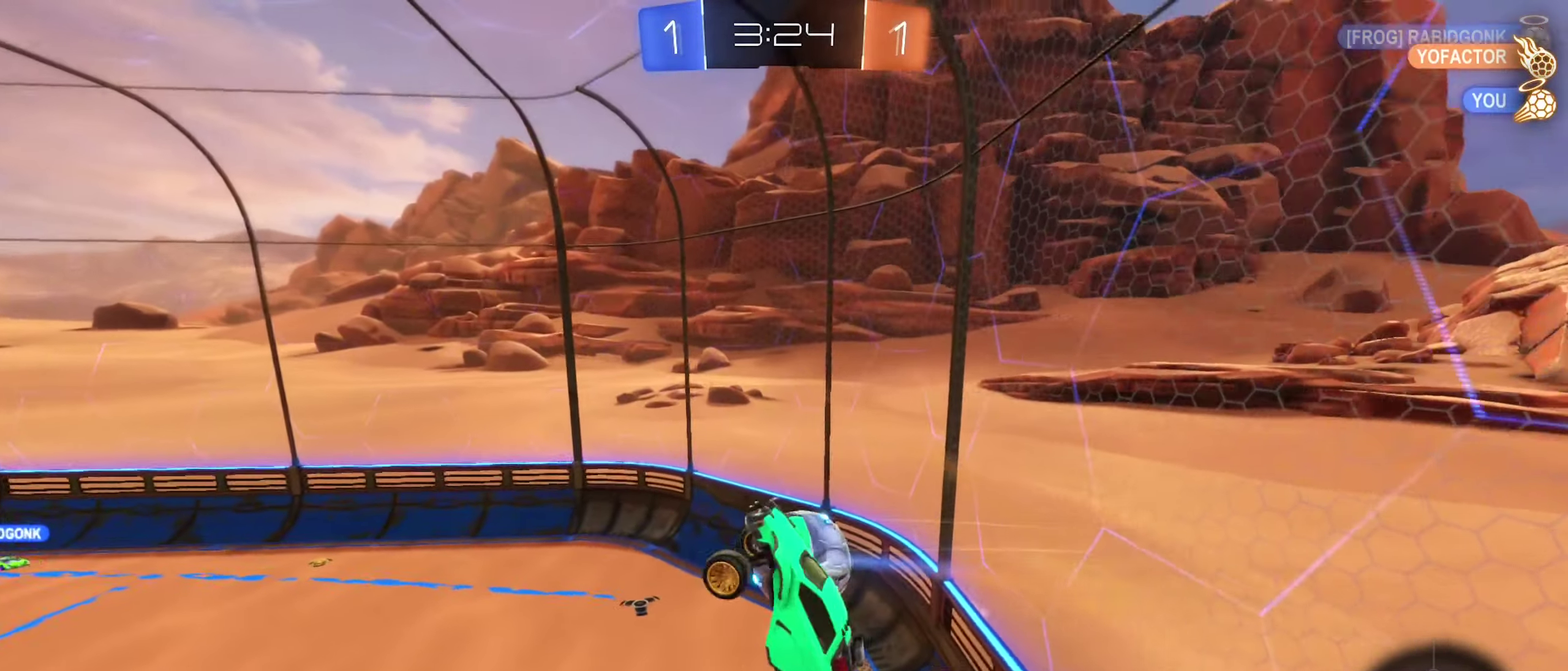
{"buttons": ["L1"], "left_stick": "right", "right_stick": "center", "events": [[150, "L1", "down"], [266, "left_stick", "right"], [283, "right_stick", "left"], [500, "right_stick", "center"]]}
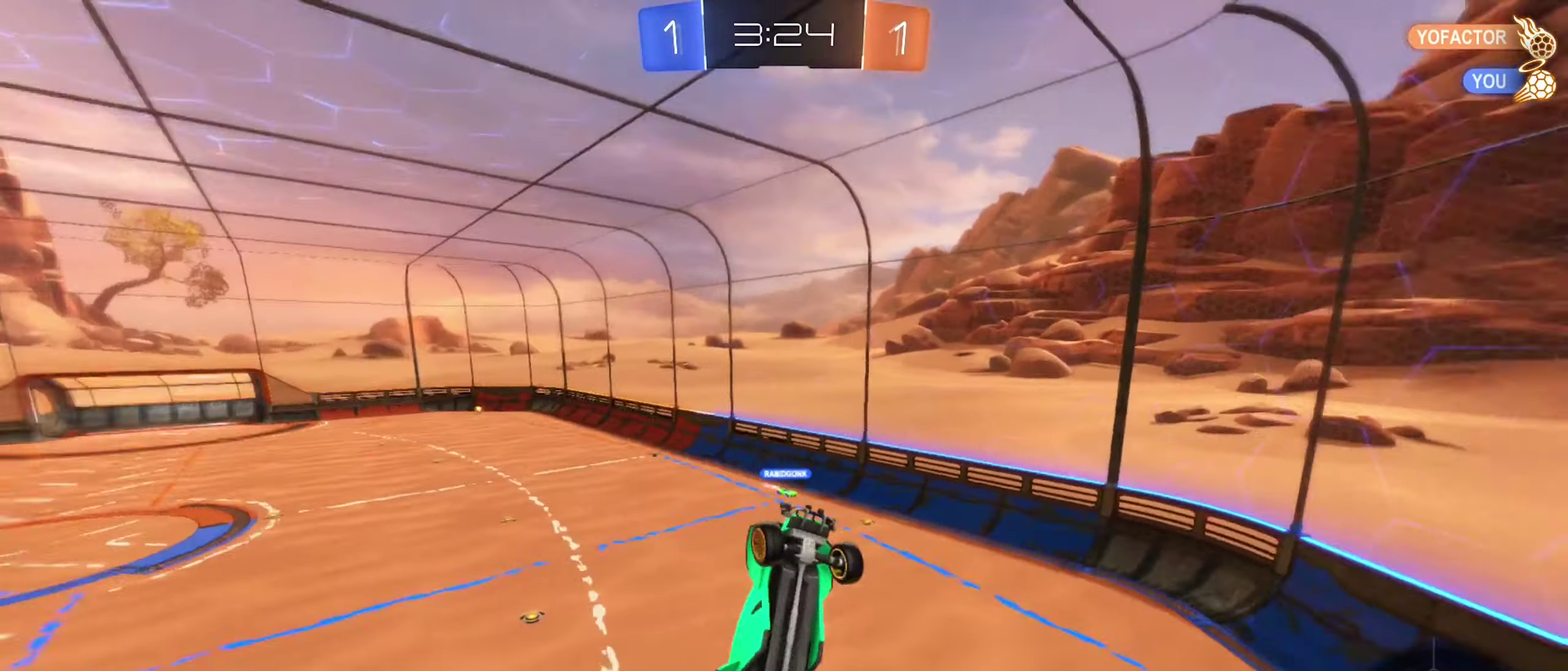
{"buttons": [], "left_stick": "center", "right_stick": "center", "events": [[250, "left_stick", "center"], [266, "L1", "up"]]}
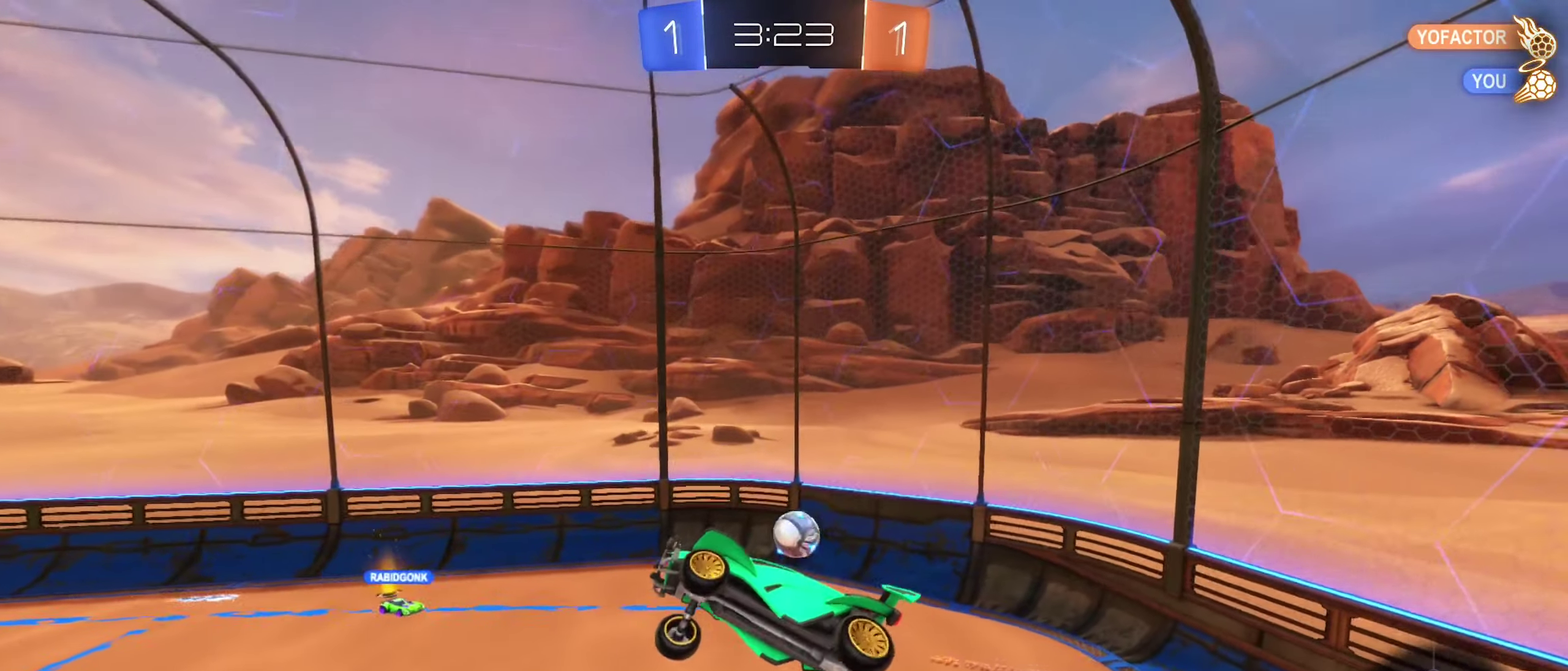
{"buttons": [], "left_stick": "center", "right_stick": "center", "events": [[266, "left_stick", "down"], [317, "L1", "down"], [333, "left_stick", "down-left"], [383, "left_stick", "center"], [450, "L1", "up"]]}
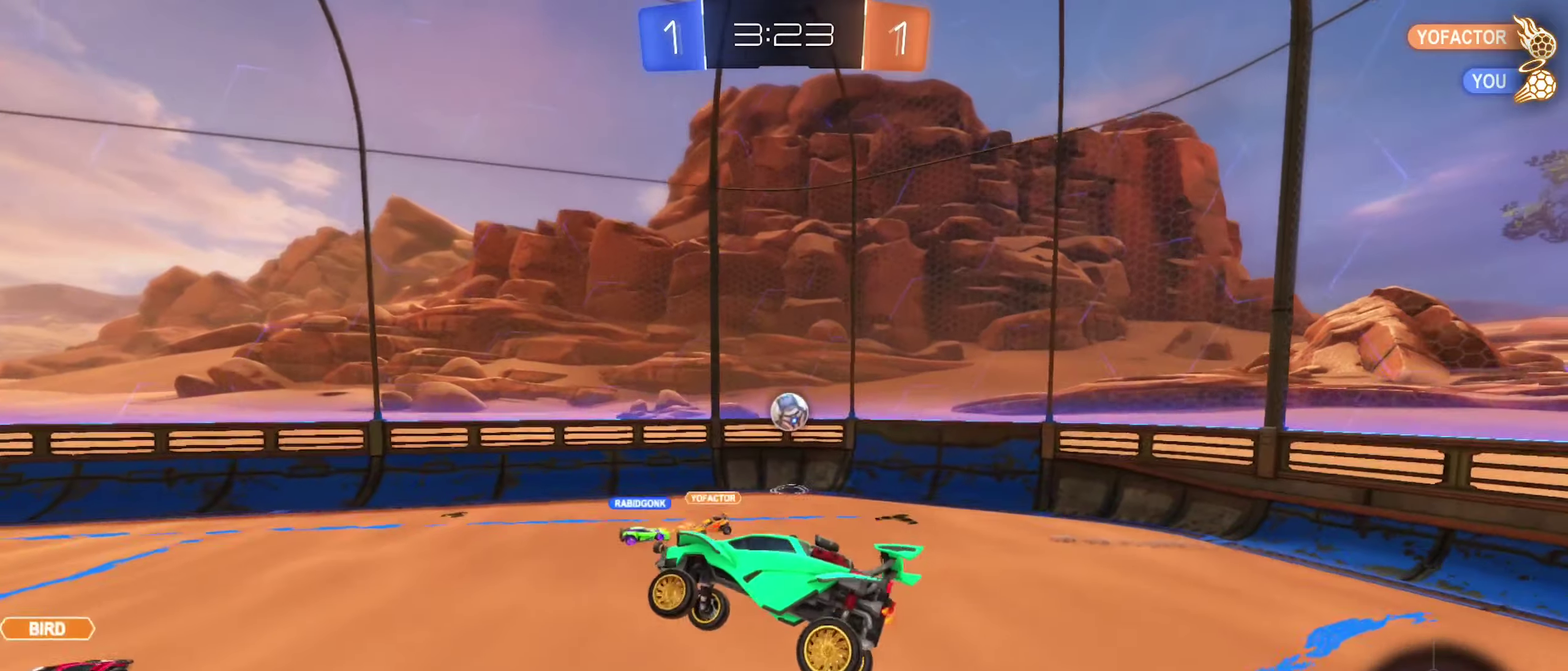
{"buttons": ["R2"], "left_stick": "right", "right_stick": "center", "events": [[217, "left_stick", "right"], [283, "R2", "down"]]}